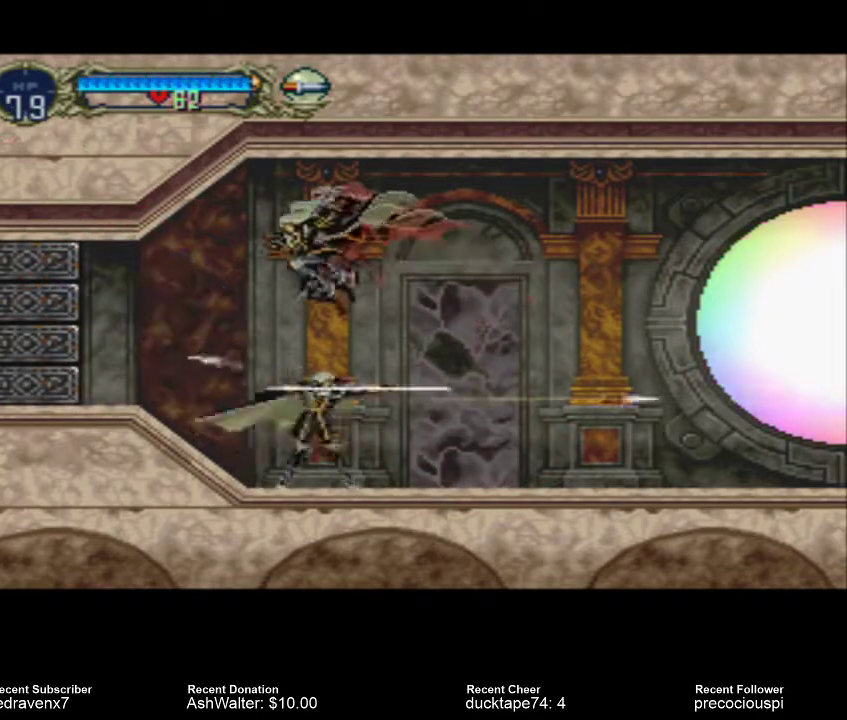
Gameplay with a controller (PlayStation layout); each line is a JSON object with the inputs held at the frame after it. "events" lists button and stick changes between this image and that frame as [ms after this image, input, new state], when the widget could be followed in between. Not read: L3 R3 left_stick right_stick.
{"buttons": [], "events": [[33, "SQUARE", "down"], [100, "SQUARE", "up"], [367, "SQUARE", "down"], [467, "SQUARE", "up"]]}
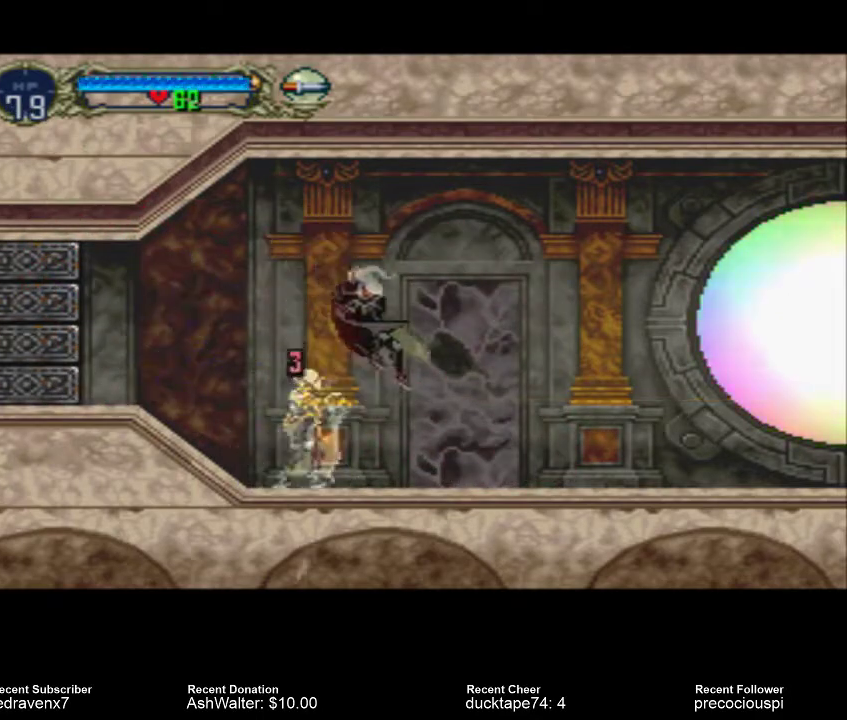
{"buttons": ["SQUARE"], "events": [[33, "SQUARE", "down"], [100, "SQUARE", "up"], [167, "SQUARE", "down"], [233, "SQUARE", "up"], [333, "SQUARE", "down"], [400, "SQUARE", "up"], [467, "SQUARE", "down"]]}
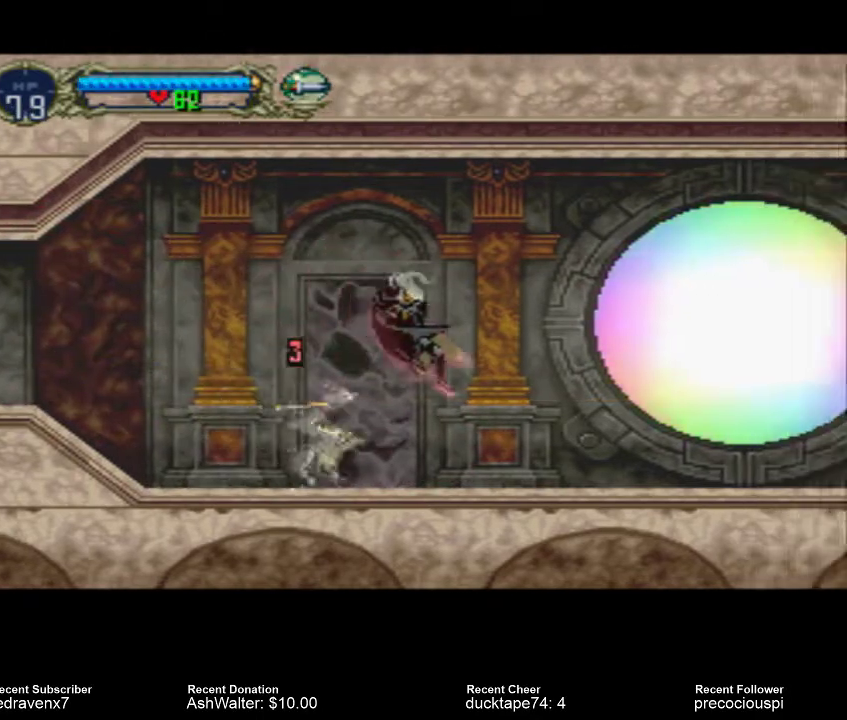
{"buttons": [], "events": [[67, "SQUARE", "up"], [133, "SQUARE", "down"], [200, "SQUARE", "up"], [333, "SQUARE", "down"], [400, "SQUARE", "up"]]}
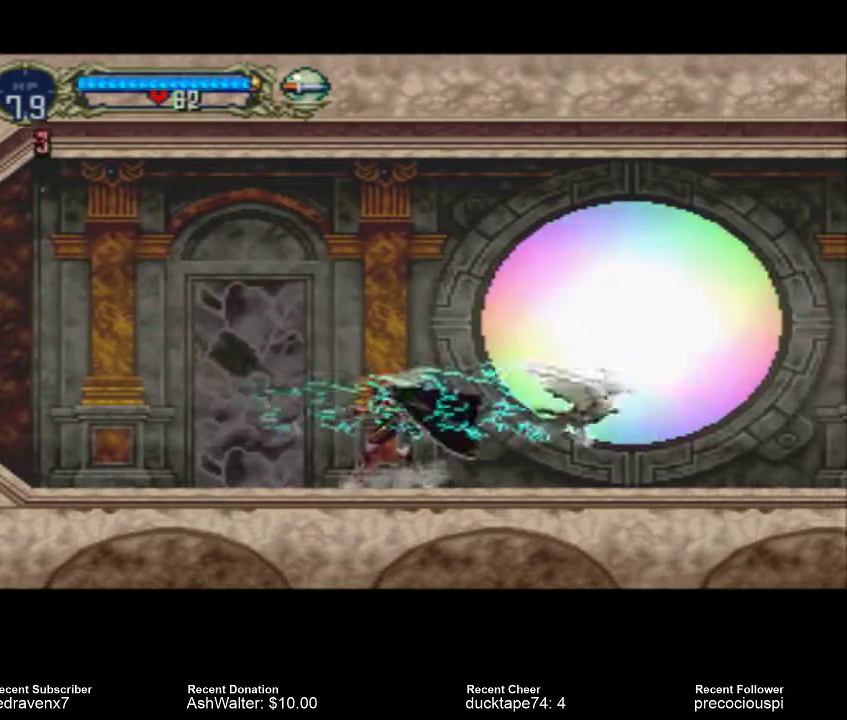
{"buttons": [], "events": [[33, "SQUARE", "down"], [133, "SQUARE", "up"]]}
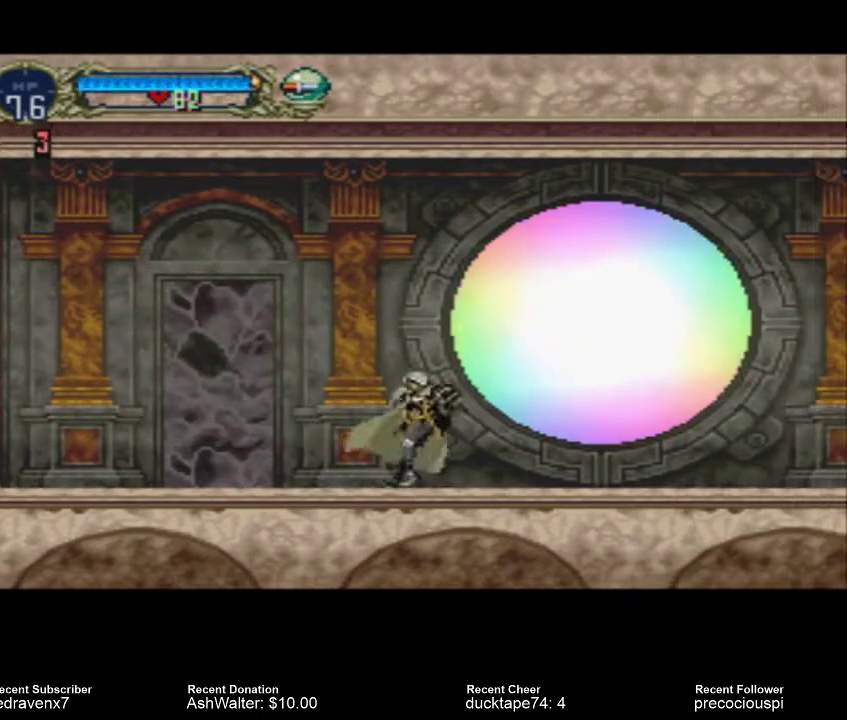
{"buttons": ["SQUARE"], "events": [[467, "SQUARE", "down"]]}
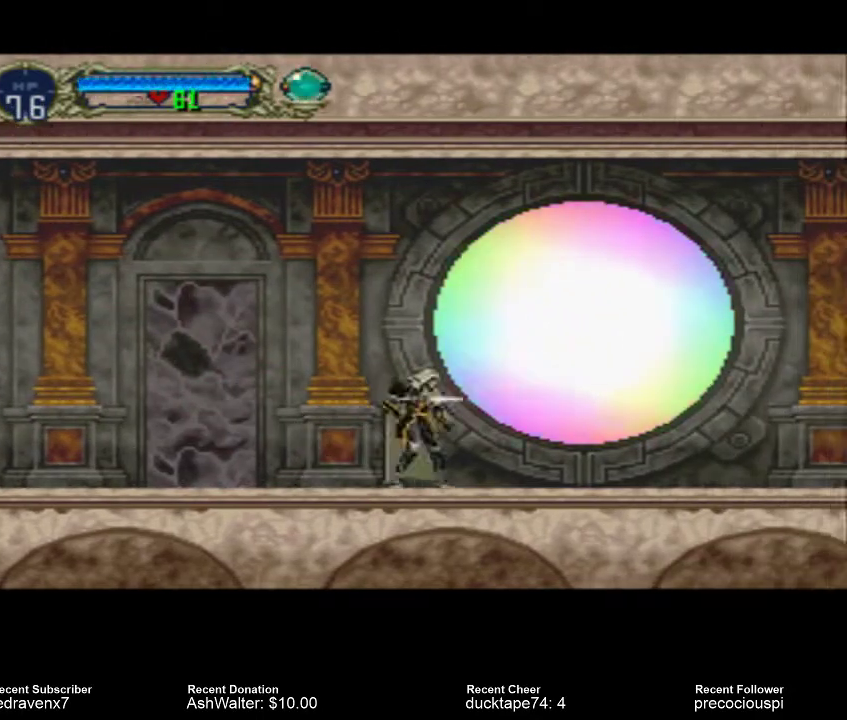
{"buttons": ["SQUARE"], "events": [[33, "SQUARE", "up"], [100, "SQUARE", "down"], [167, "SQUARE", "up"], [233, "SQUARE", "down"], [300, "SQUARE", "up"], [367, "SQUARE", "down"], [433, "SQUARE", "up"], [500, "SQUARE", "down"]]}
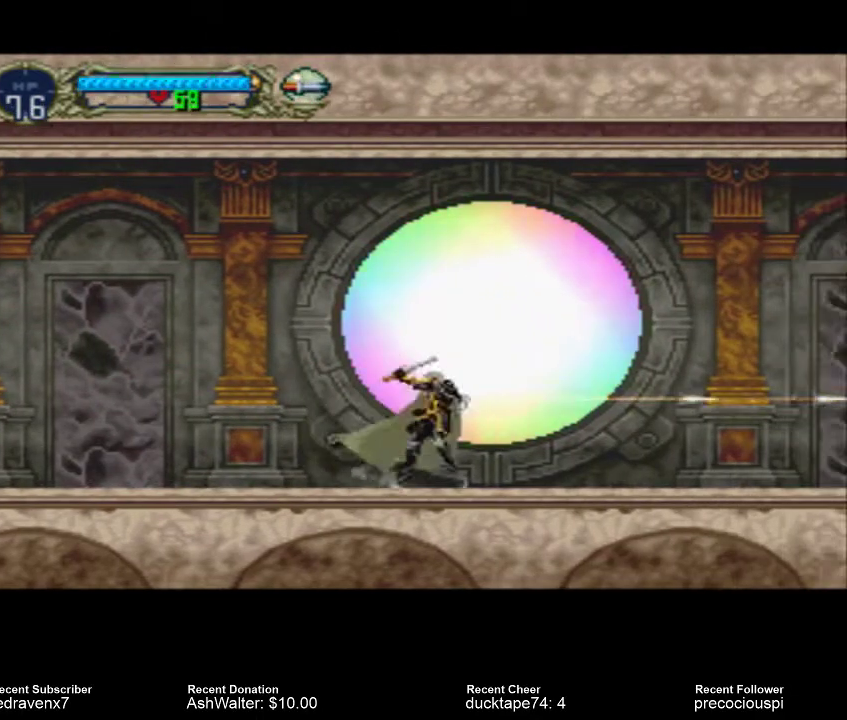
{"buttons": [], "events": [[67, "SQUARE", "up"], [167, "SQUARE", "down"], [233, "SQUARE", "up"], [300, "SQUARE", "down"], [367, "SQUARE", "up"], [433, "SQUARE", "down"], [500, "SQUARE", "up"]]}
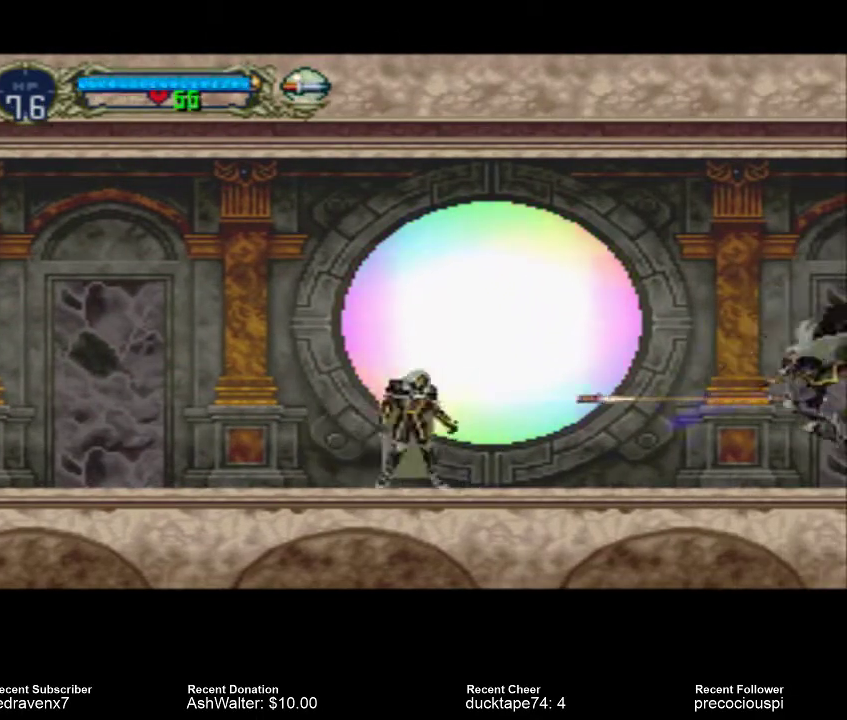
{"buttons": ["SQUARE"], "events": [[100, "SQUARE", "down"], [167, "SQUARE", "up"], [233, "SQUARE", "down"], [300, "SQUARE", "up"], [367, "SQUARE", "down"], [433, "SQUARE", "up"], [500, "SQUARE", "down"]]}
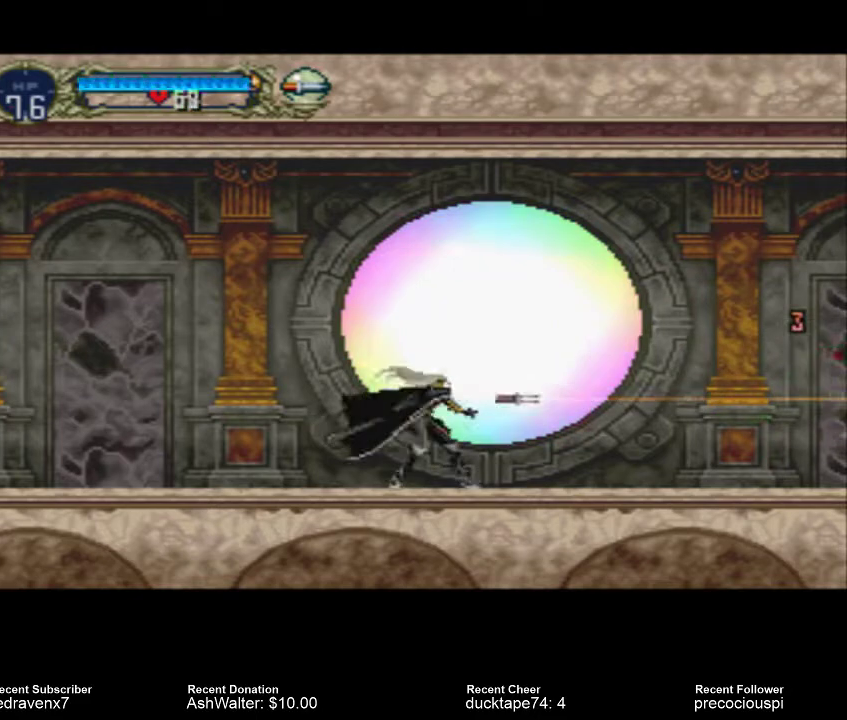
{"buttons": [], "events": [[67, "SQUARE", "up"], [367, "SQUARE", "down"], [433, "SQUARE", "up"]]}
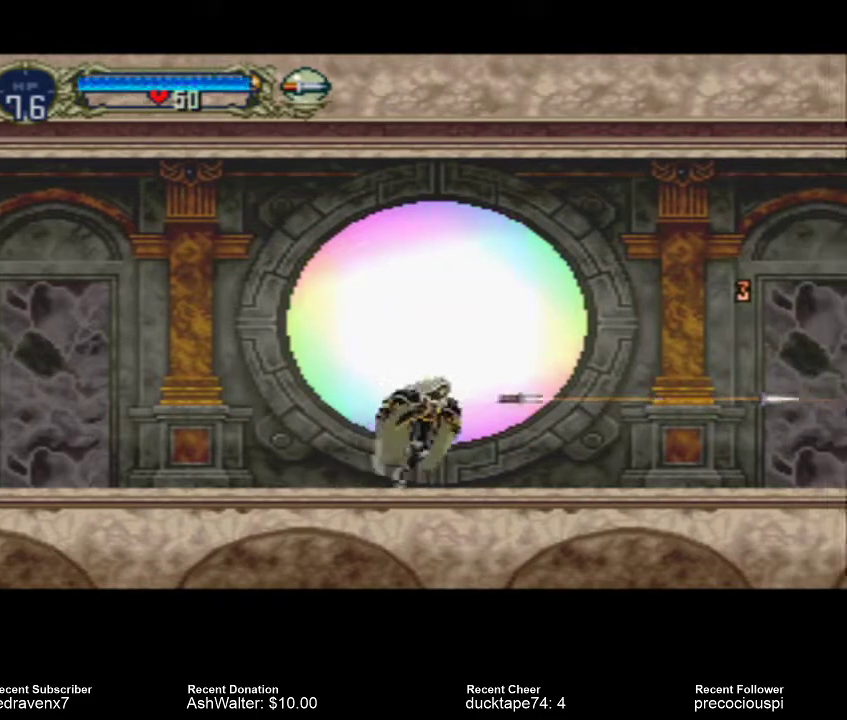
{"buttons": ["SQUARE"], "events": [[33, "SQUARE", "down"], [100, "SQUARE", "up"], [200, "SQUARE", "down"], [267, "SQUARE", "up"], [333, "SQUARE", "down"], [433, "SQUARE", "up"], [500, "SQUARE", "down"]]}
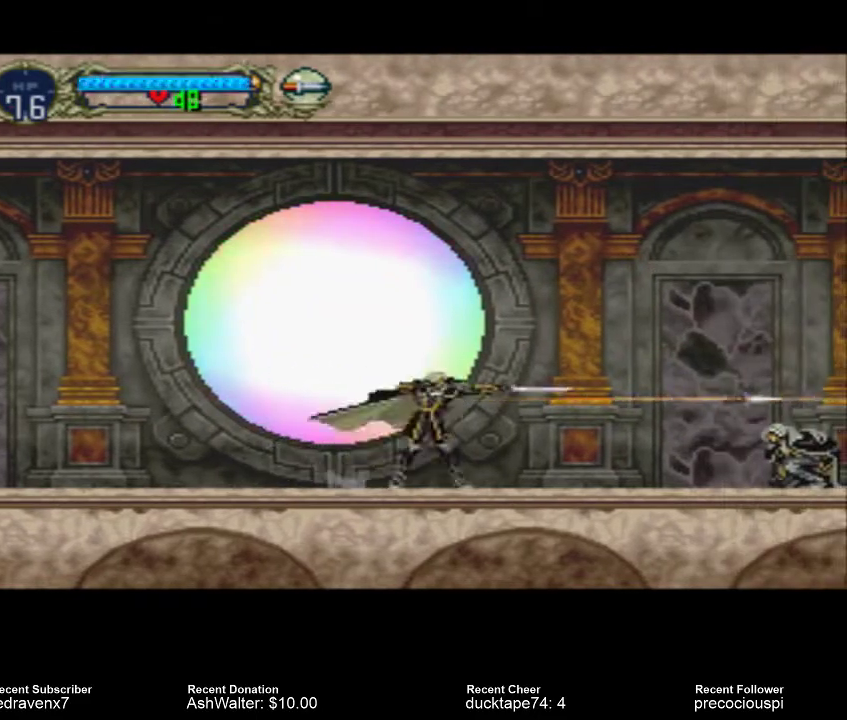
{"buttons": [], "events": [[67, "SQUARE", "up"], [133, "SQUARE", "down"], [200, "SQUARE", "up"], [300, "SQUARE", "down"], [367, "SQUARE", "up"]]}
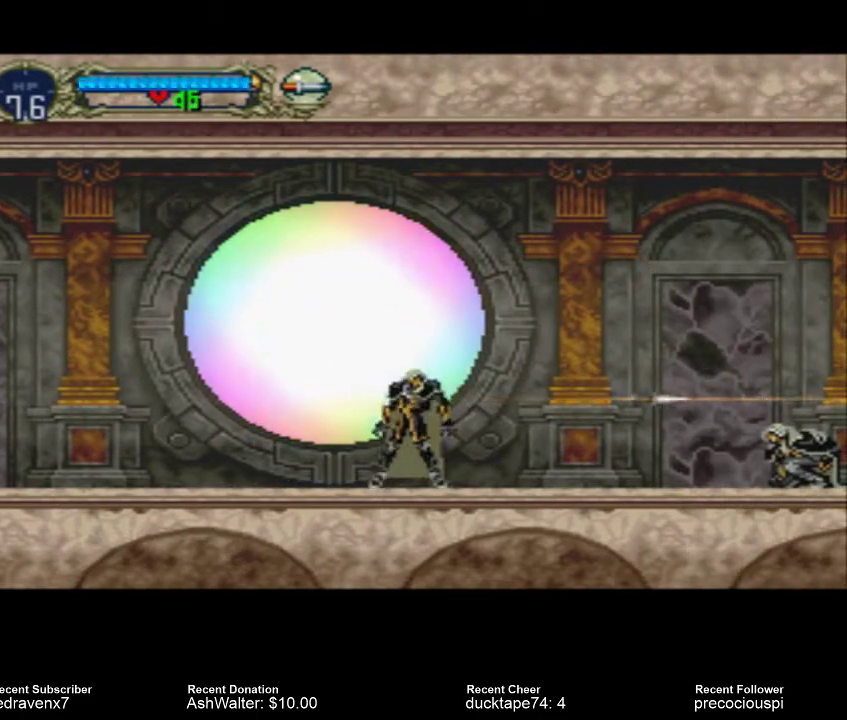
{"buttons": ["SQUARE"], "events": [[467, "SQUARE", "down"]]}
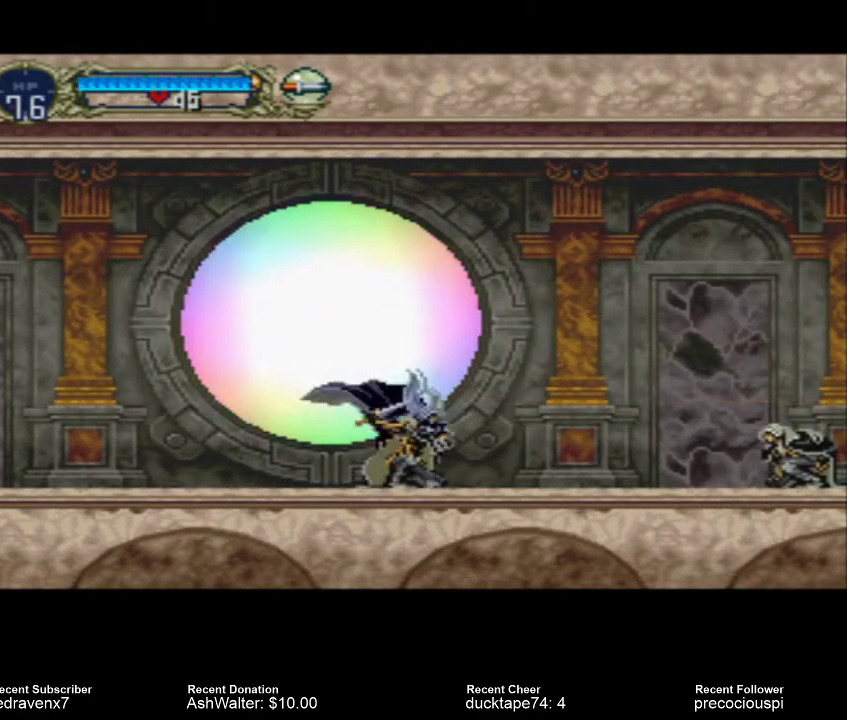
{"buttons": [], "events": [[33, "SQUARE", "up"]]}
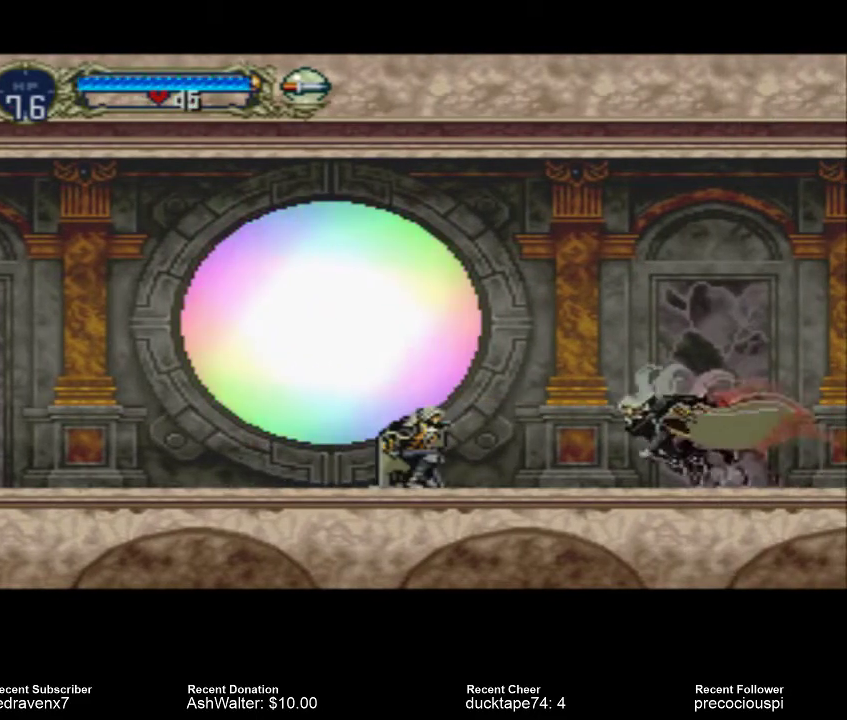
{"buttons": [], "events": [[100, "SQUARE", "down"], [167, "SQUARE", "up"], [233, "SQUARE", "down"], [333, "SQUARE", "up"], [400, "SQUARE", "down"], [467, "SQUARE", "up"]]}
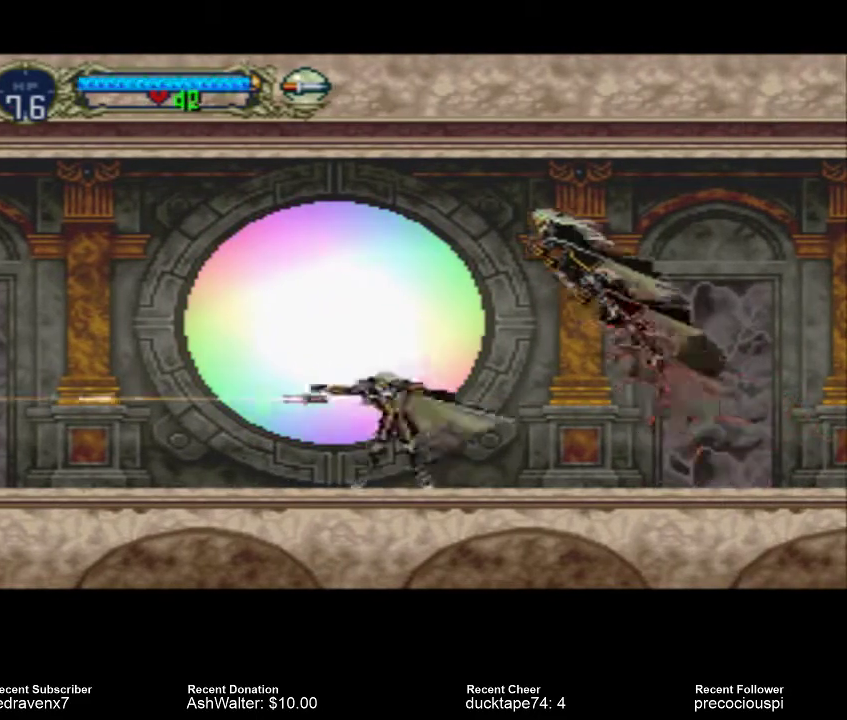
{"buttons": [], "events": [[33, "SQUARE", "down"], [100, "SQUARE", "up"]]}
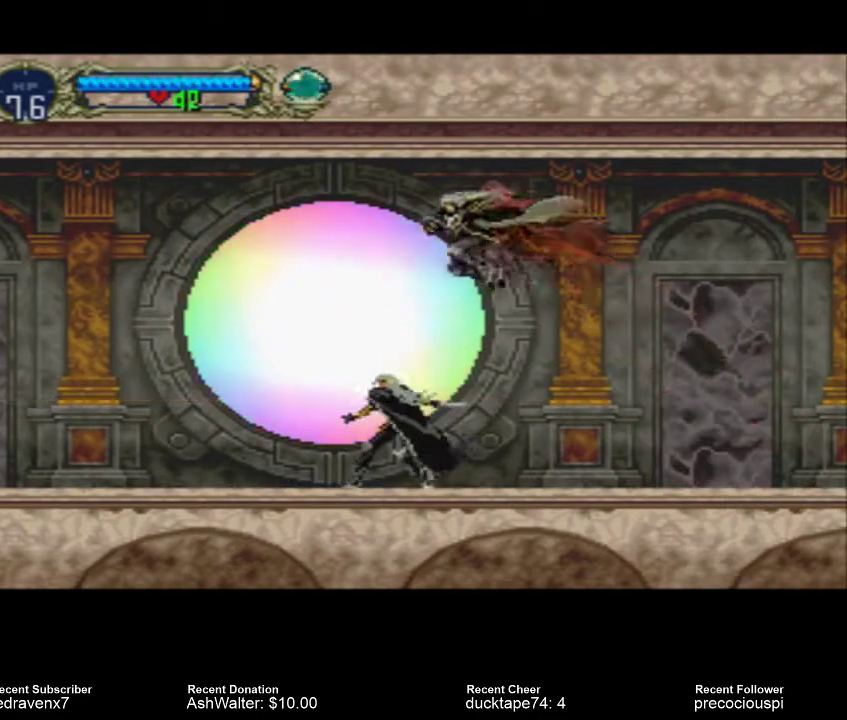
{"buttons": [], "events": [[400, "SQUARE", "down"], [467, "SQUARE", "up"]]}
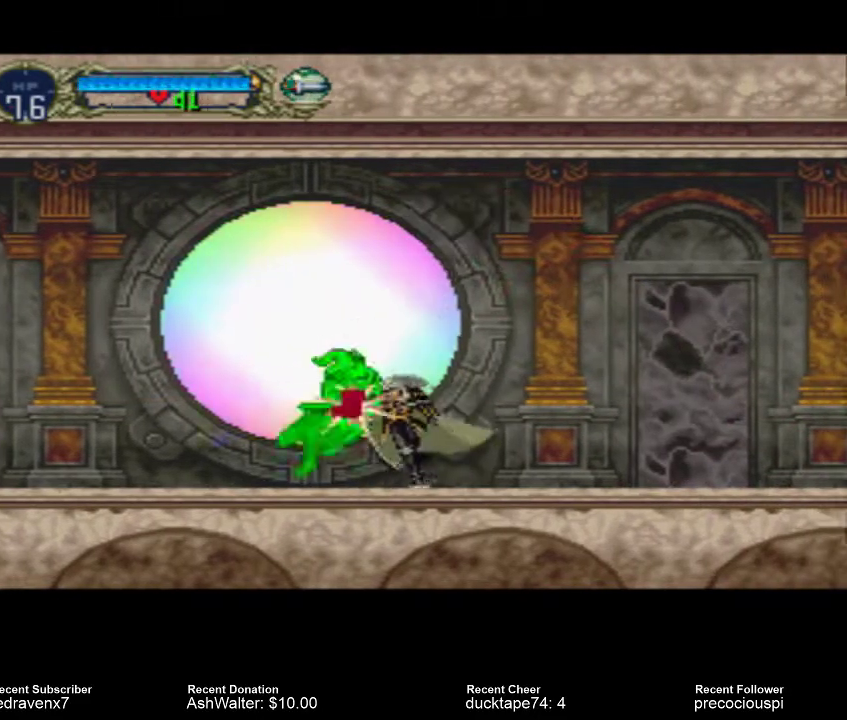
{"buttons": ["SQUARE"], "events": [[33, "SQUARE", "down"], [100, "SQUARE", "up"], [200, "SQUARE", "down"], [267, "SQUARE", "up"], [367, "SQUARE", "down"], [400, "SQUARE", "up"], [467, "SQUARE", "down"]]}
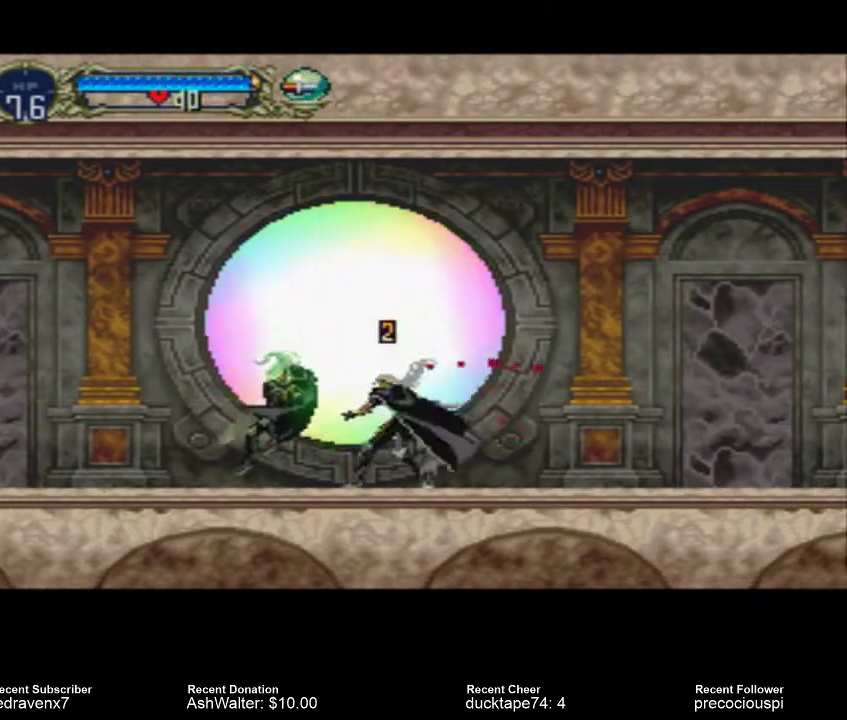
{"buttons": [], "events": [[67, "SQUARE", "up"], [133, "SQUARE", "down"], [200, "SQUARE", "up"], [267, "SQUARE", "down"], [367, "SQUARE", "up"]]}
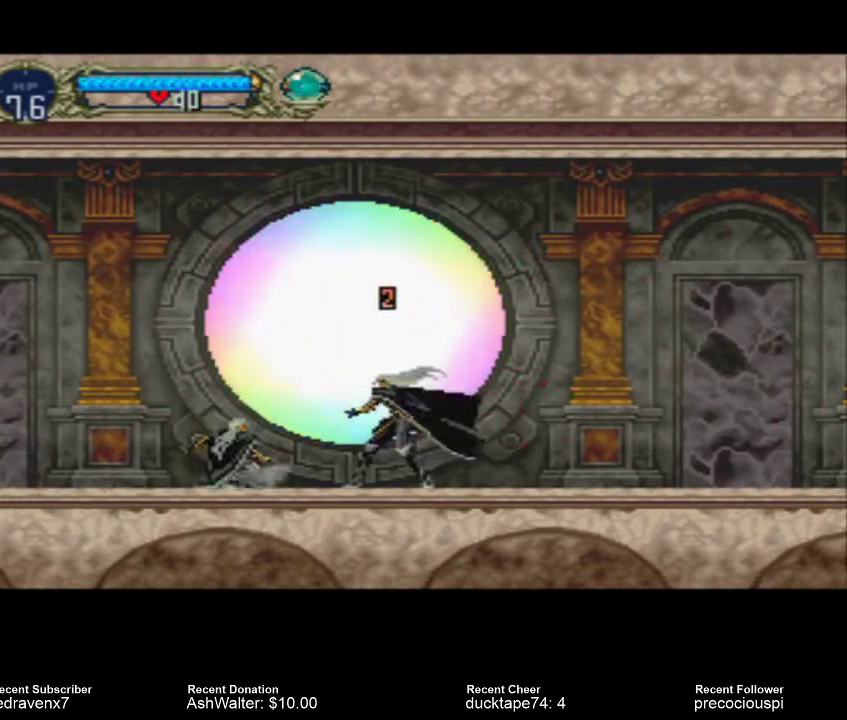
{"buttons": ["CROSS"], "events": [[400, "CROSS", "down"]]}
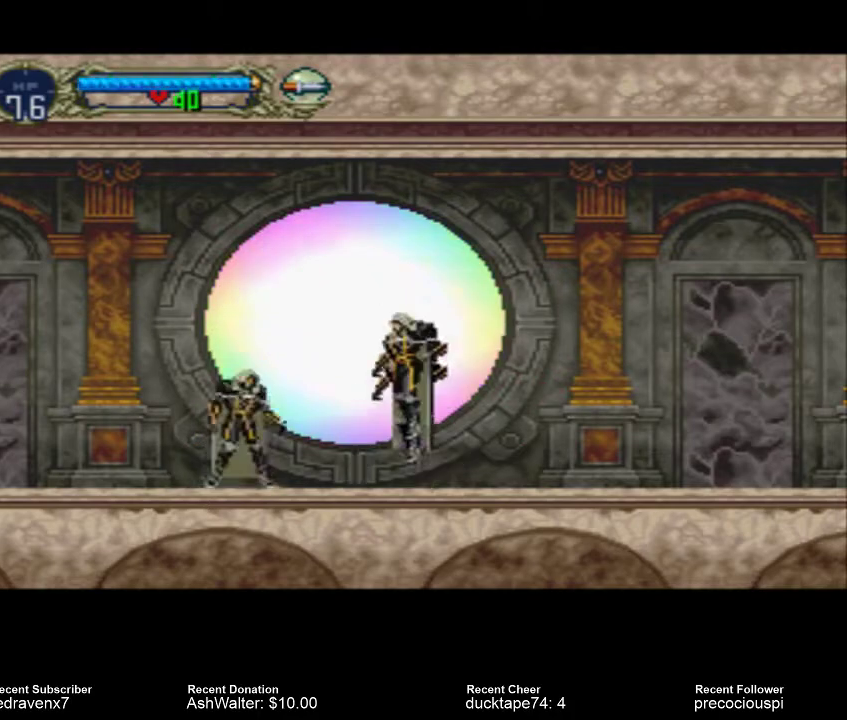
{"buttons": [], "events": [[67, "CROSS", "up"]]}
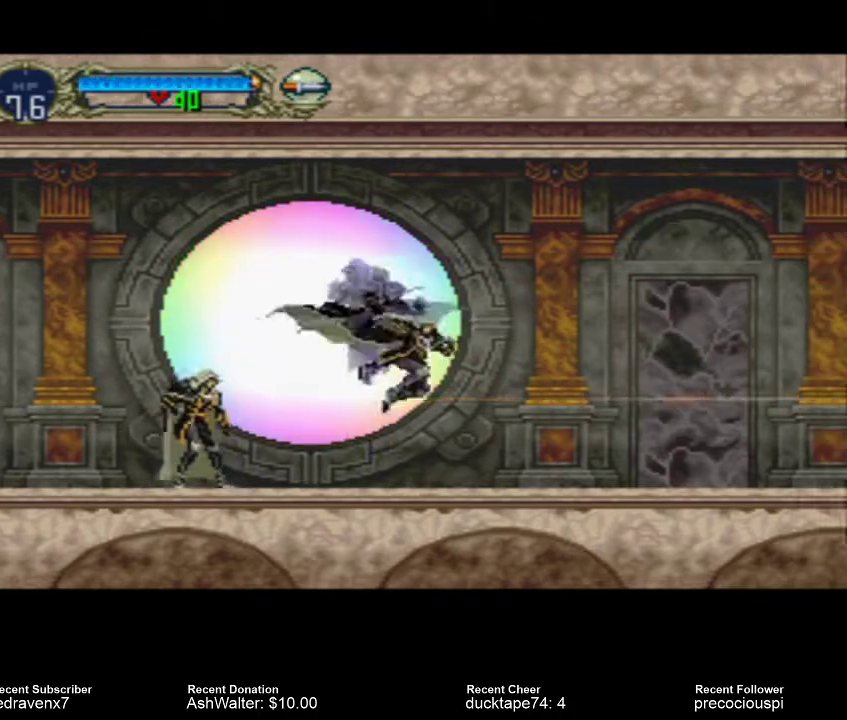
{"buttons": ["SQUARE"], "events": [[433, "SQUARE", "down"]]}
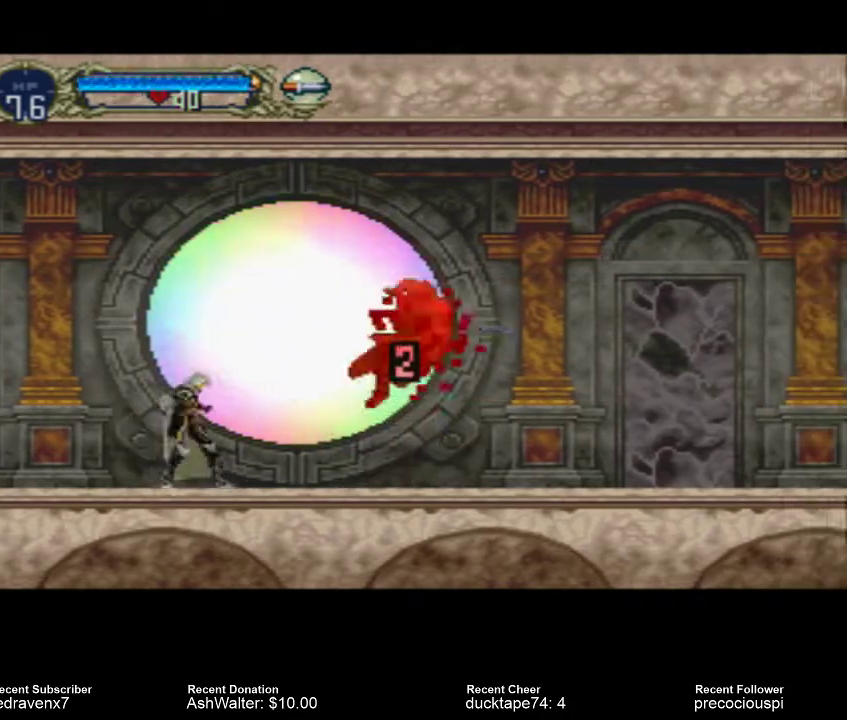
{"buttons": [], "events": [[33, "SQUARE", "up"]]}
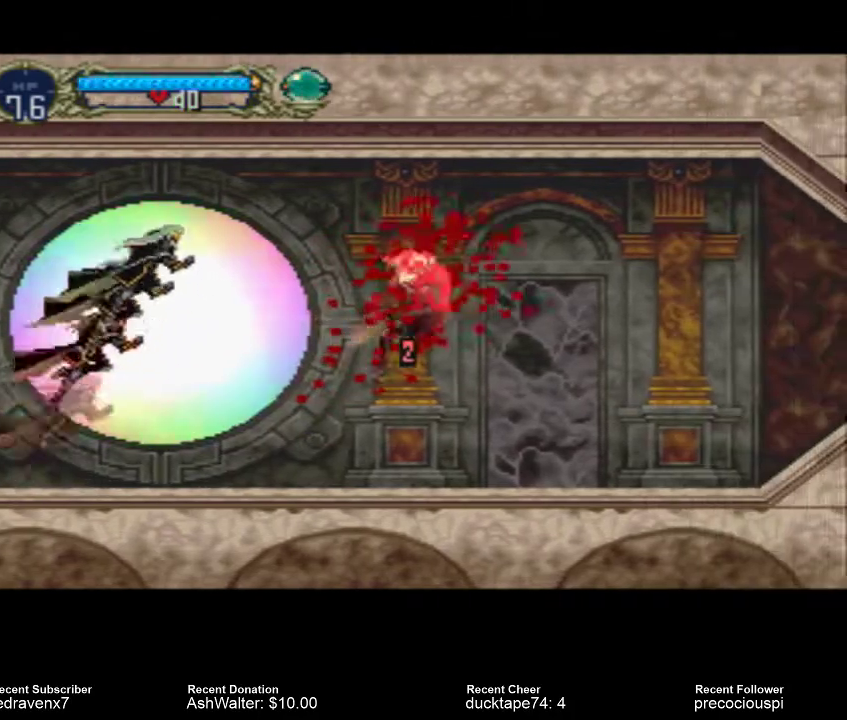
{"buttons": [], "events": []}
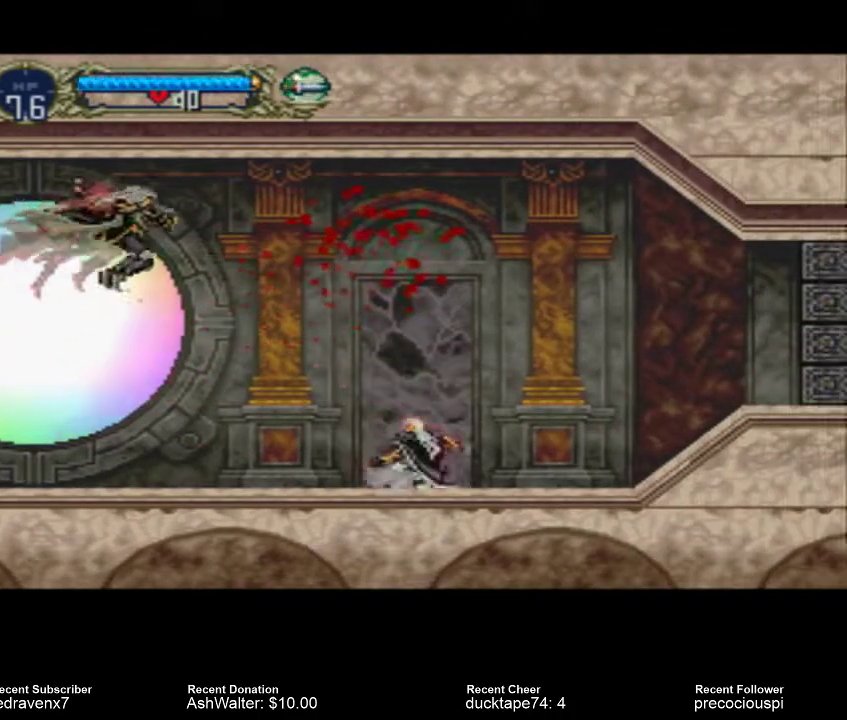
{"buttons": [], "events": []}
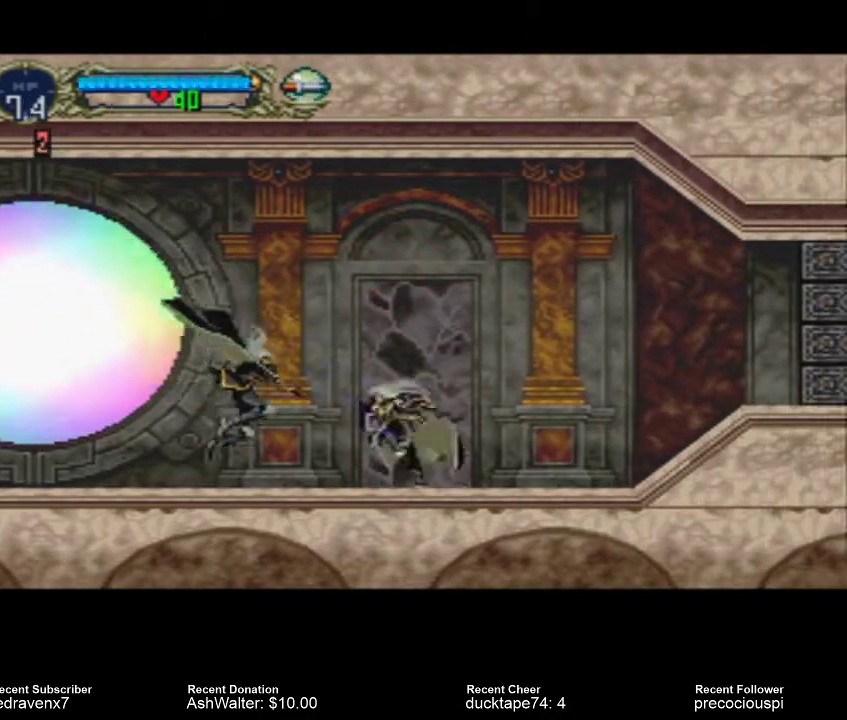
{"buttons": [], "events": [[33, "SQUARE", "down"], [100, "SQUARE", "up"], [200, "SQUARE", "down"], [267, "SQUARE", "up"], [367, "SQUARE", "down"], [433, "SQUARE", "up"]]}
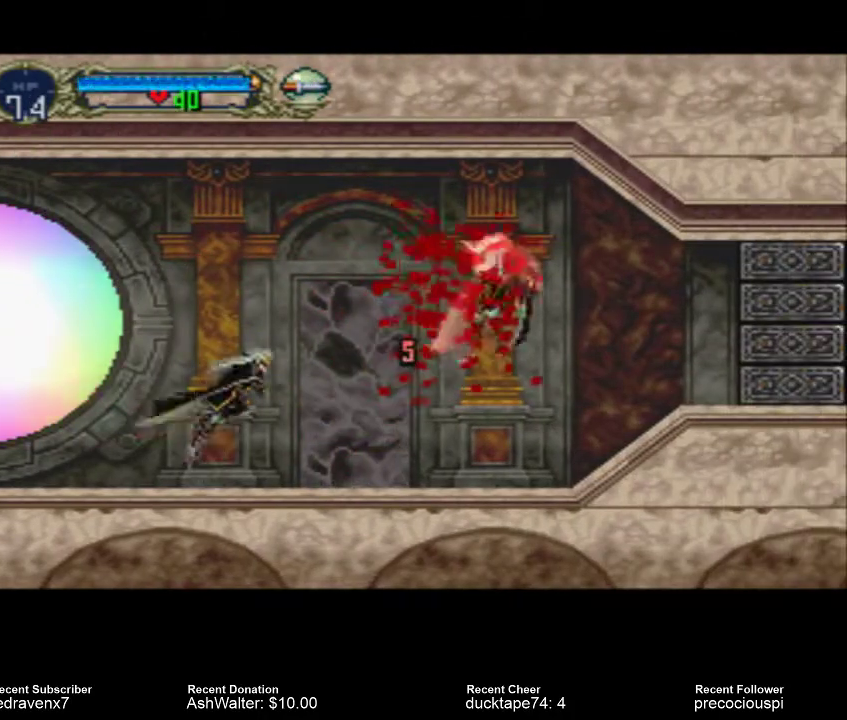
{"buttons": [], "events": []}